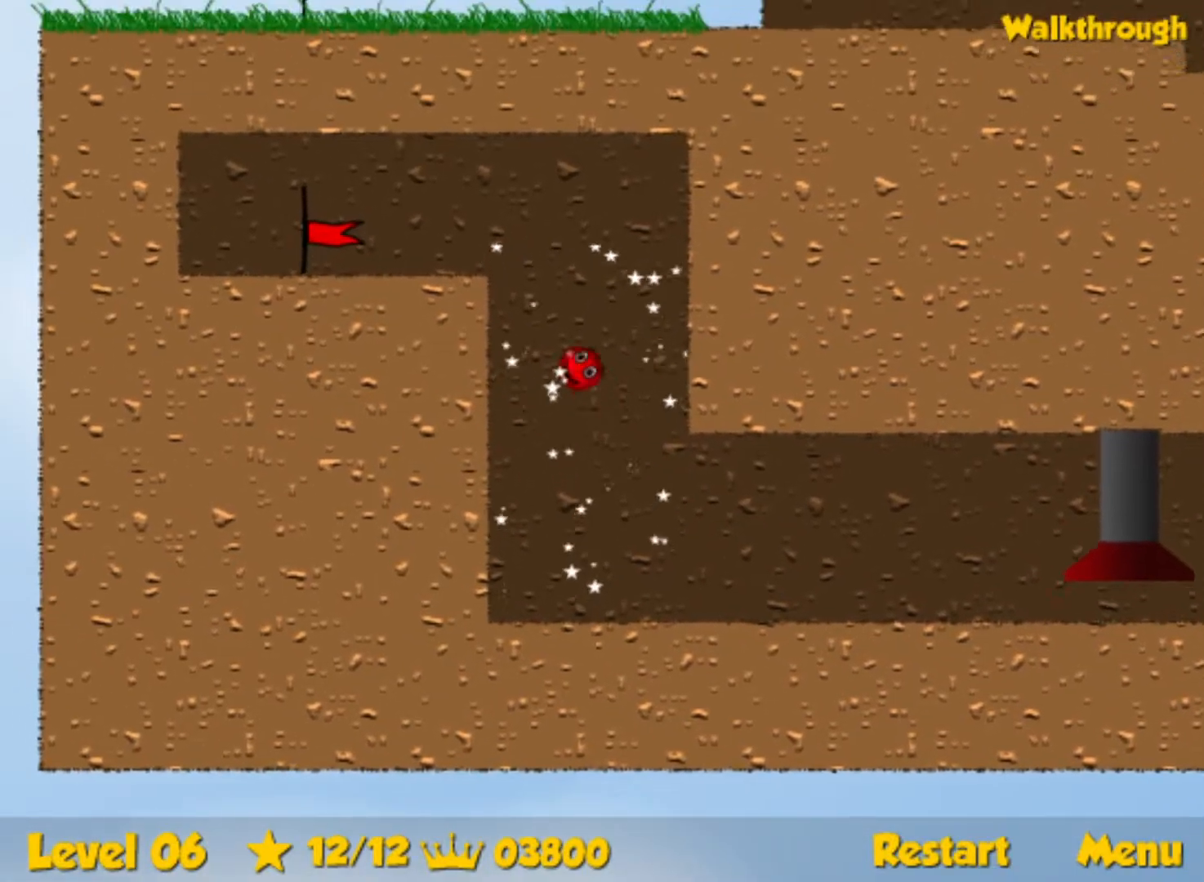
Gameplay with keyboard; each line is a JSON object with the keys held at the frame after it. "events" lists presses ("down") and releases ("up") of "down", "left", "p", "r", "right" and "up" between this image and that frame as [ms after this image, input, new state], when the widget could be followed in between. No other keys are recorded. Mouse input is not recorded.
{"keys": ["left"], "events": [[233, "down", "down"], [483, "down", "up"]]}
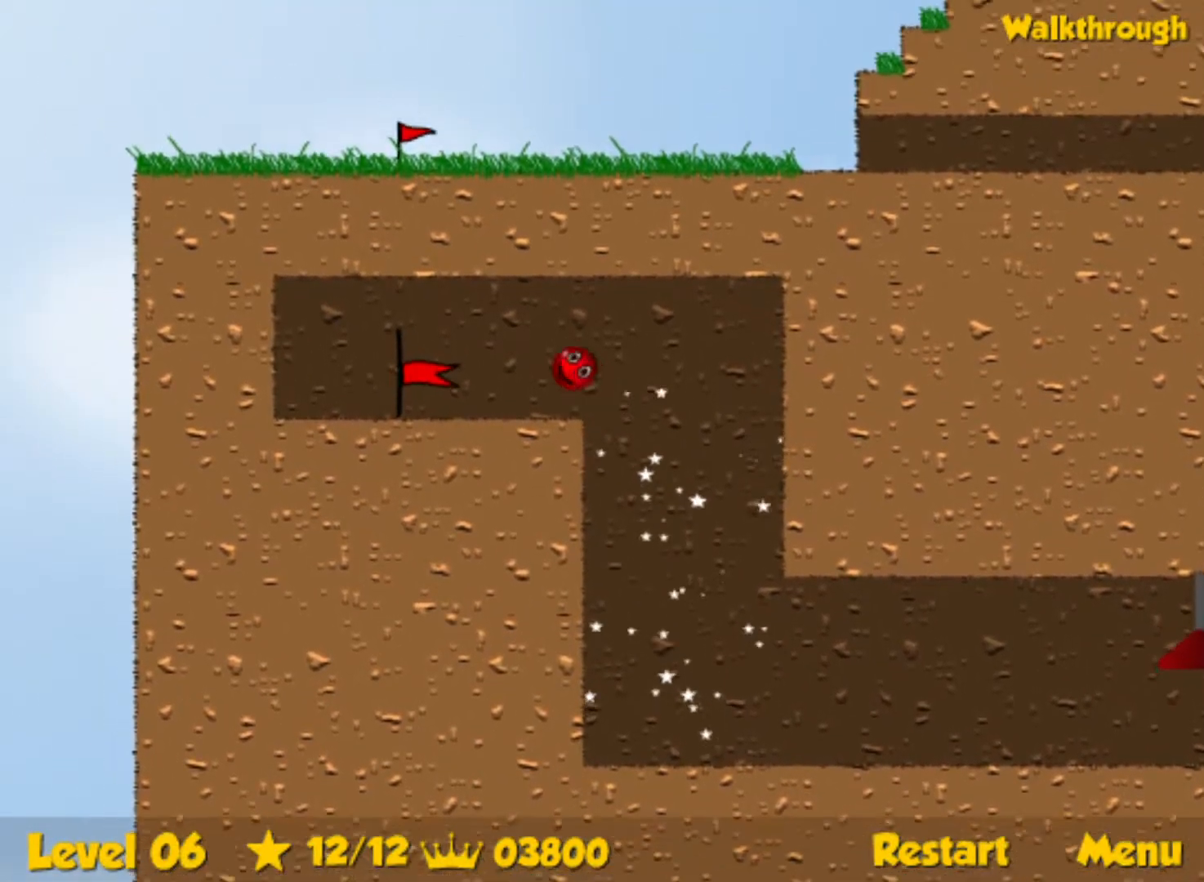
{"keys": ["left"], "events": []}
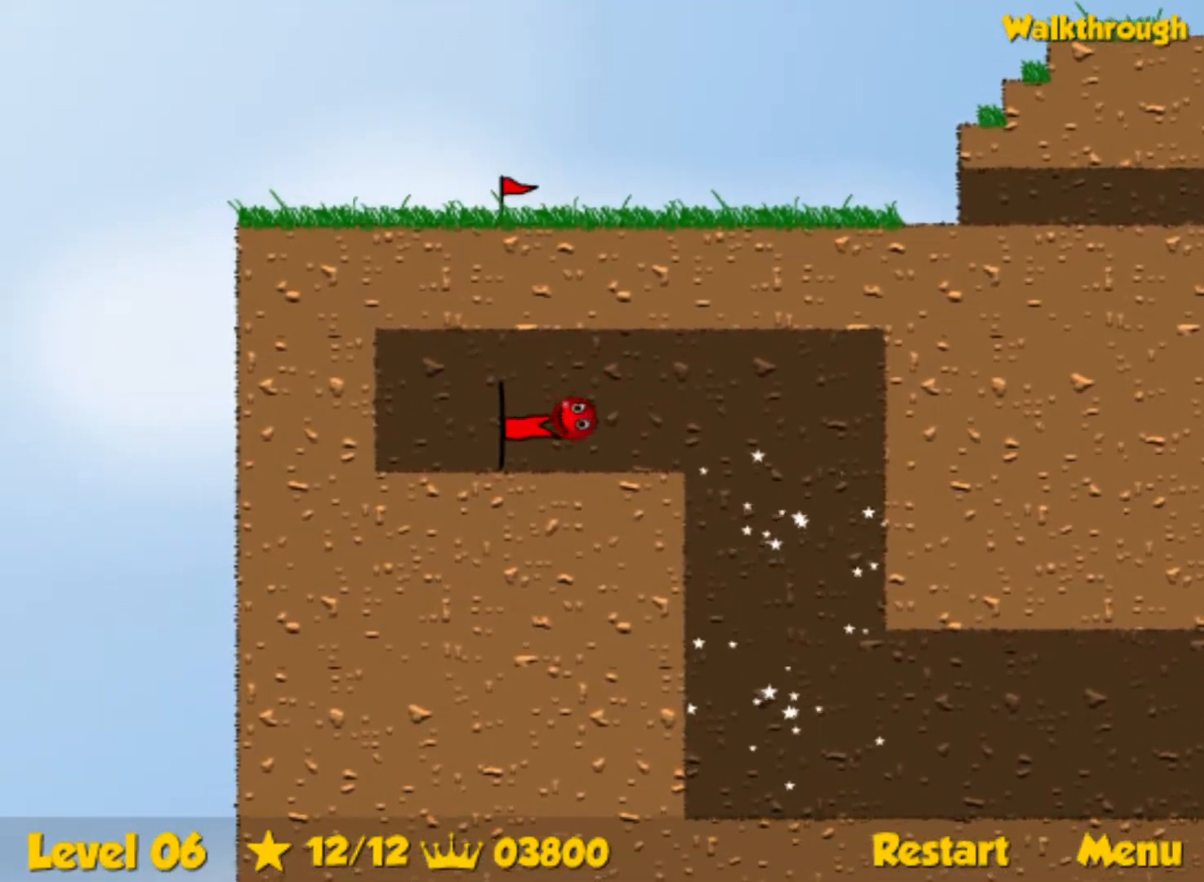
{"keys": ["right"], "events": [[167, "right", "down"], [183, "left", "up"], [267, "right", "up"], [317, "right", "down"]]}
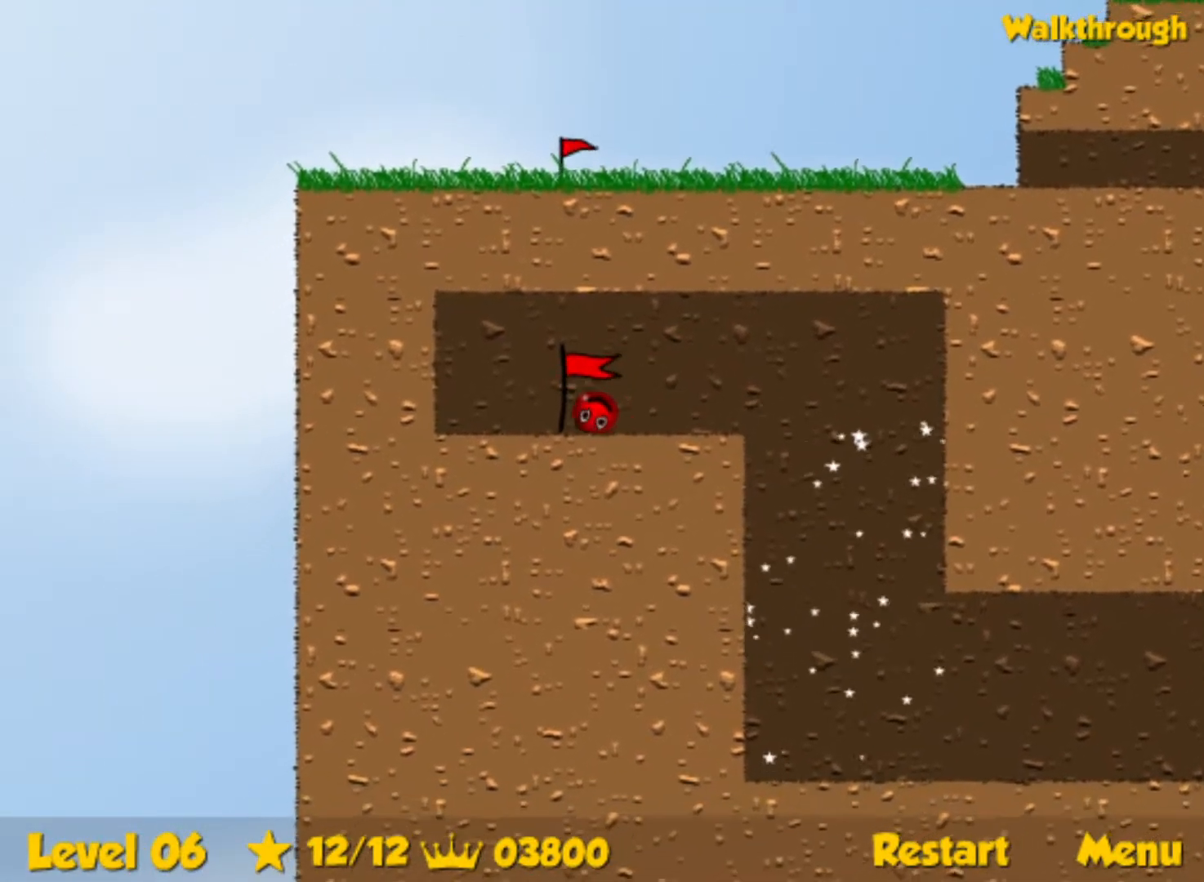
{"keys": ["right"], "events": []}
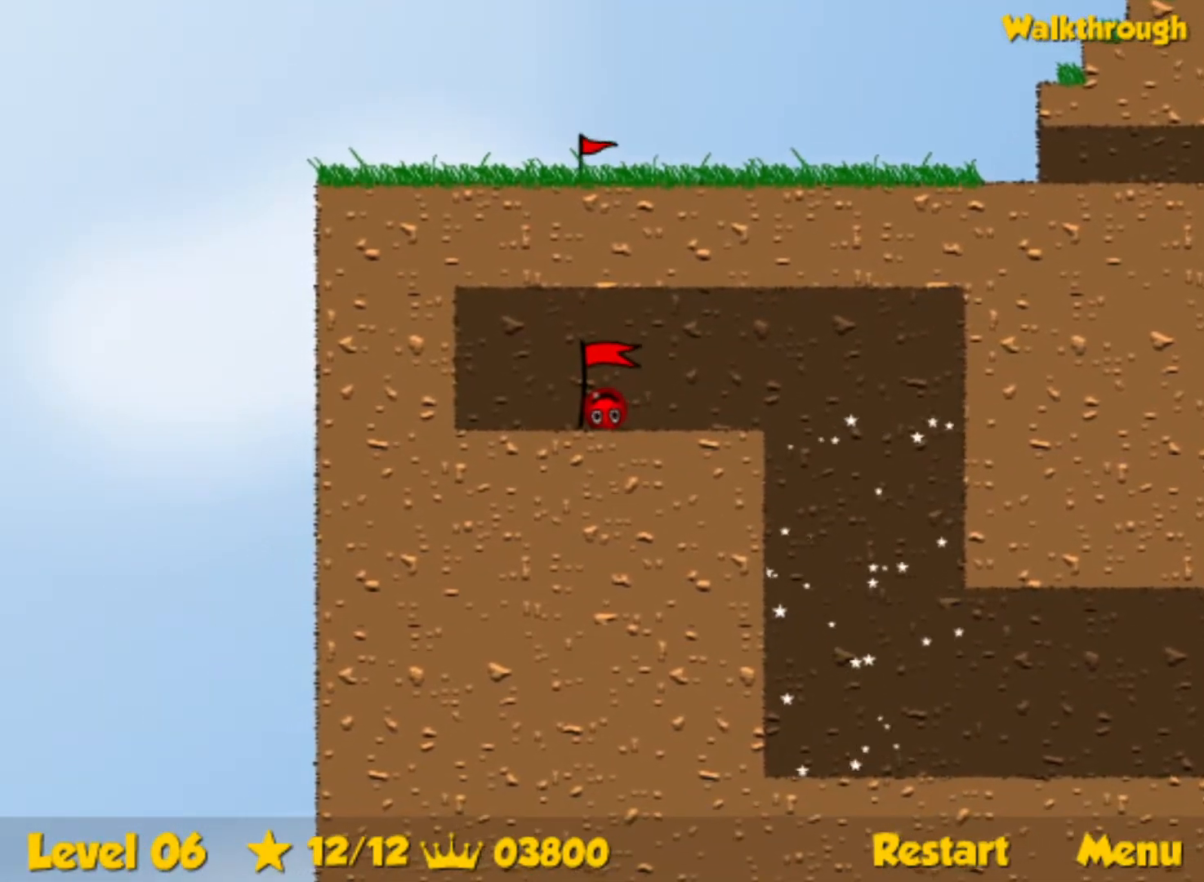
{"keys": ["right"], "events": []}
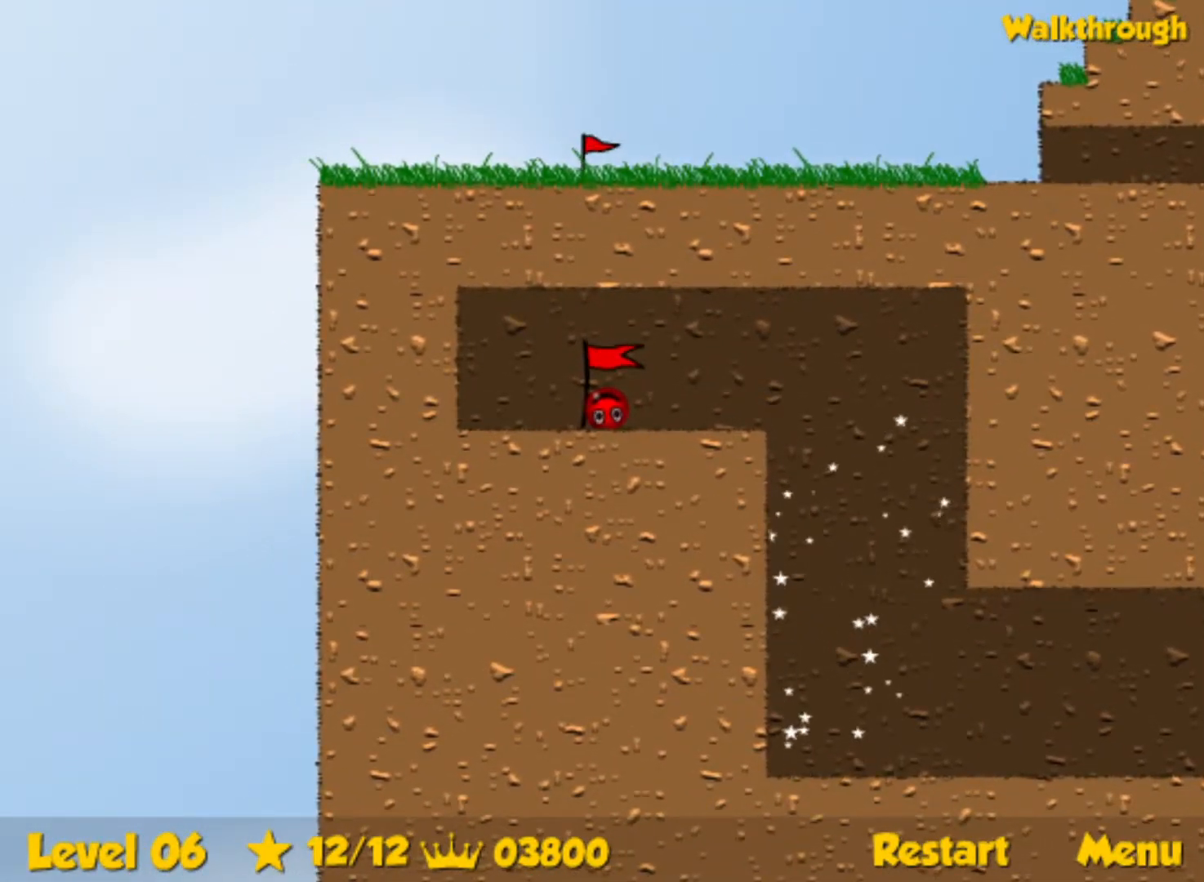
{"keys": ["right"], "events": []}
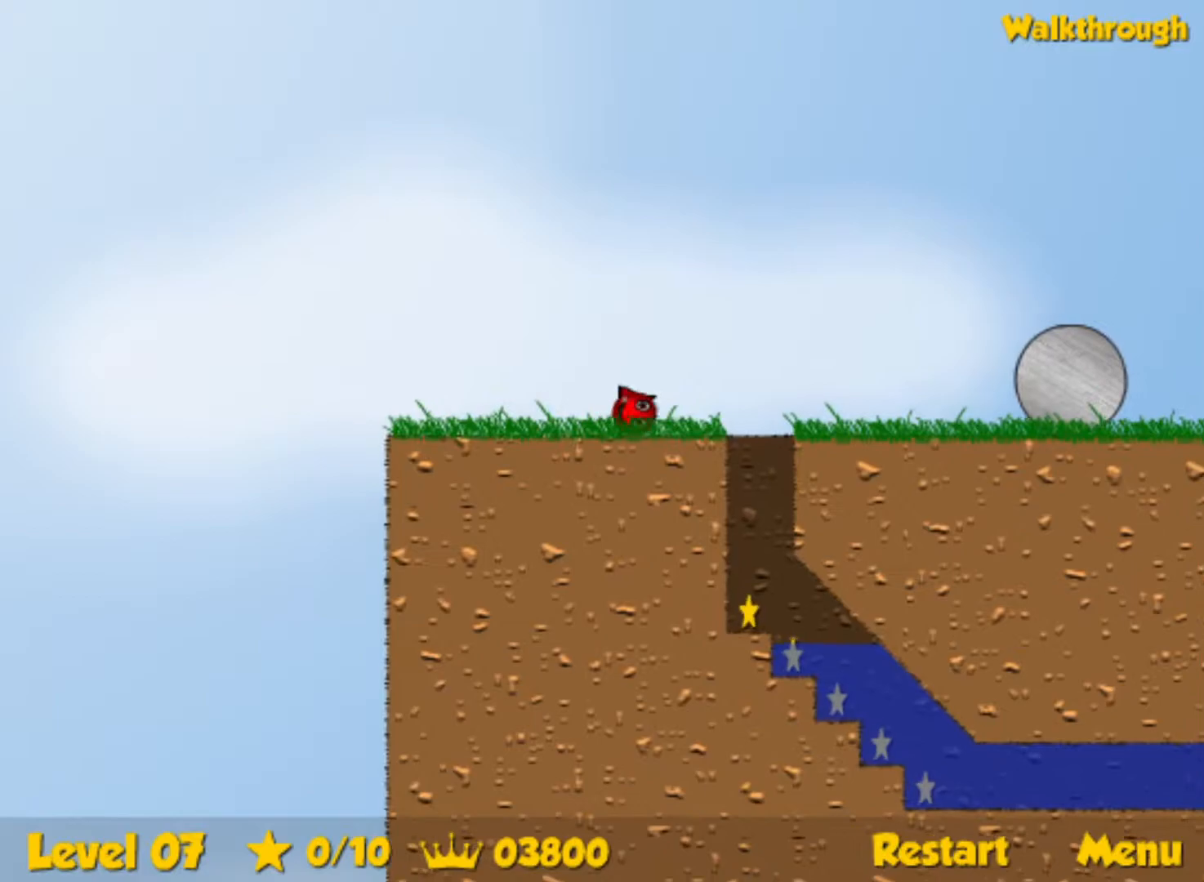
{"keys": ["left"], "events": [[117, "left", "down"], [117, "right", "up"]]}
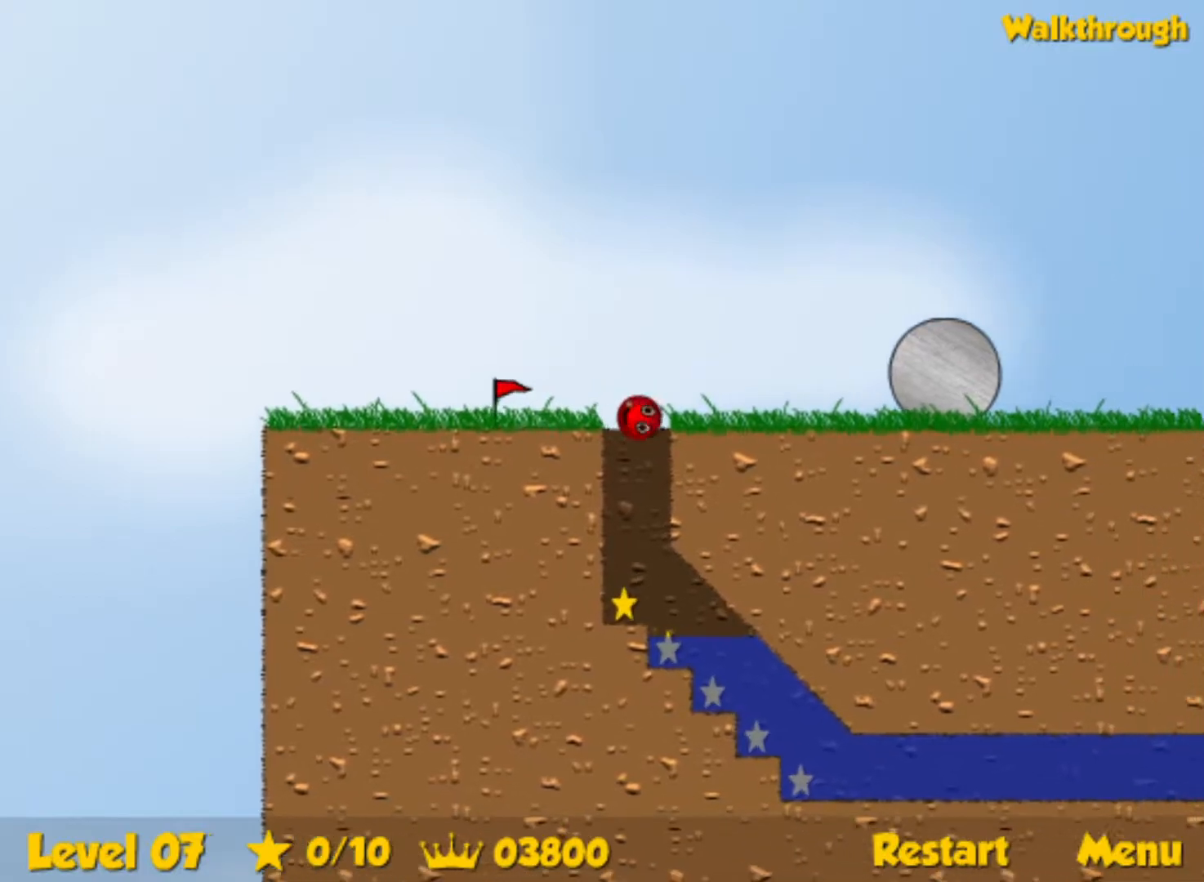
{"keys": ["down", "right"], "events": [[217, "left", "up"], [267, "right", "down"], [400, "down", "down"]]}
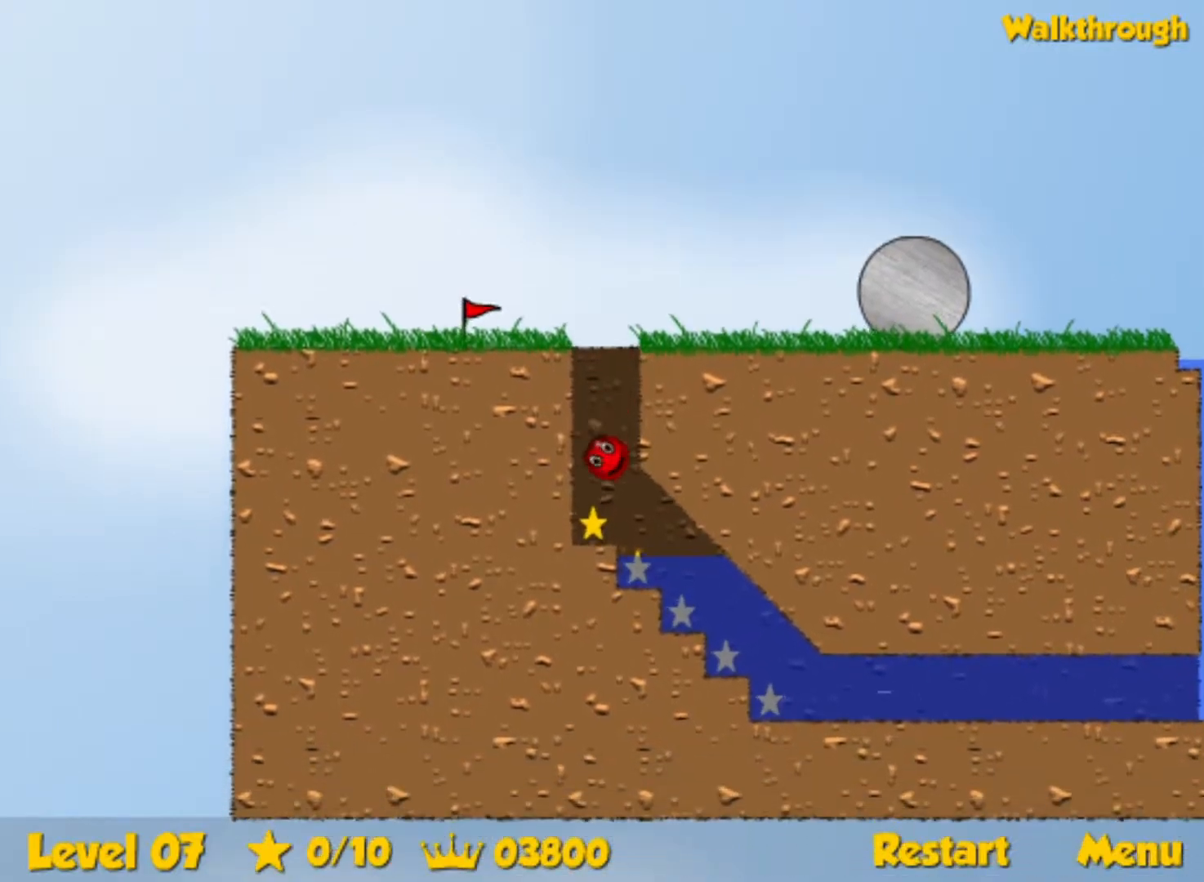
{"keys": ["down", "right"], "events": []}
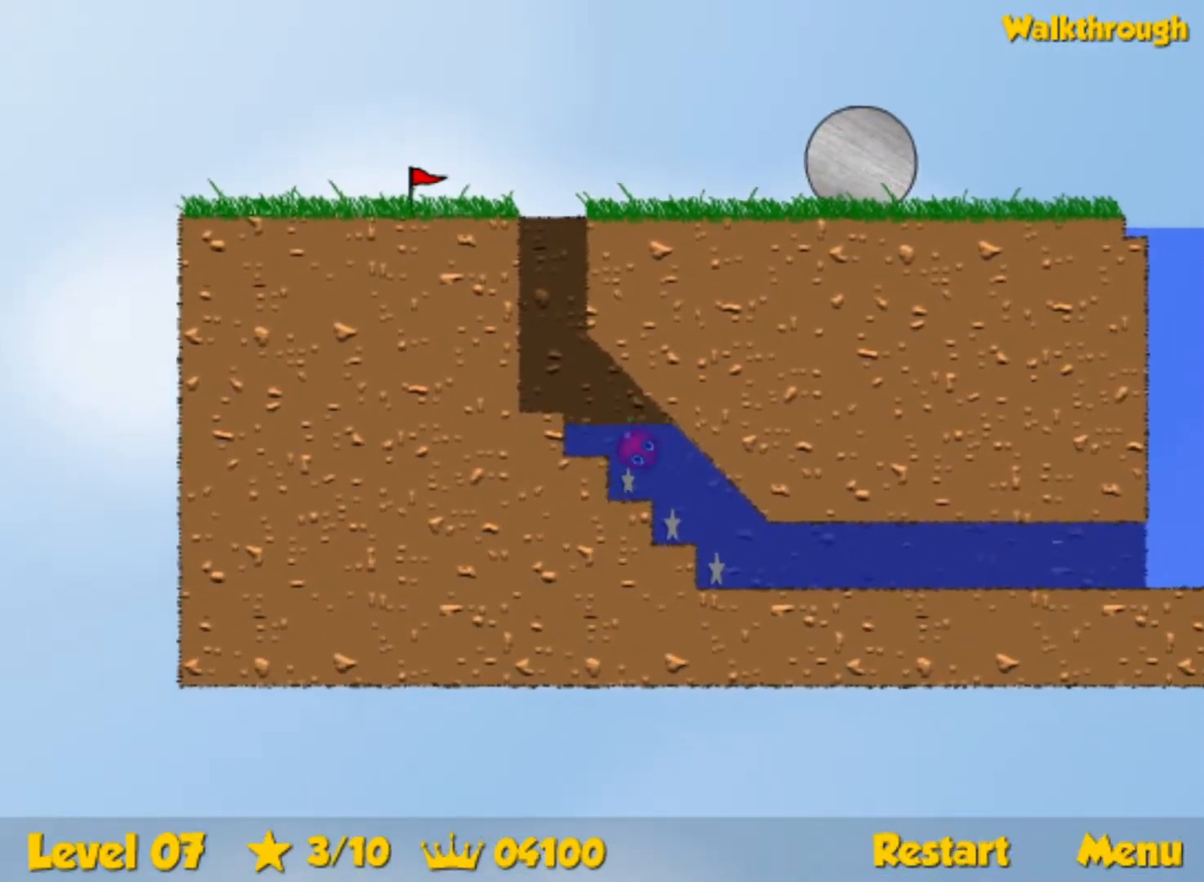
{"keys": ["down", "right"], "events": []}
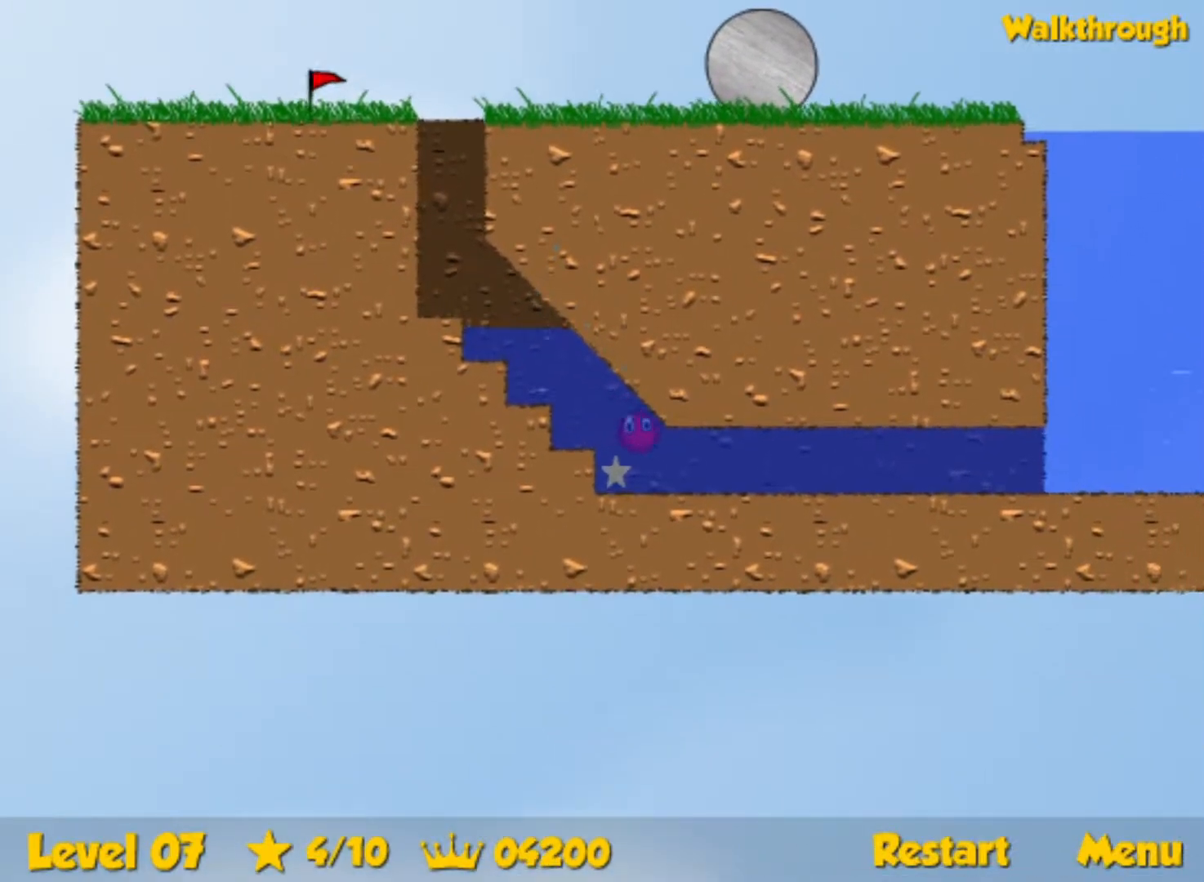
{"keys": ["down", "right", "up"], "events": [[333, "up", "down"]]}
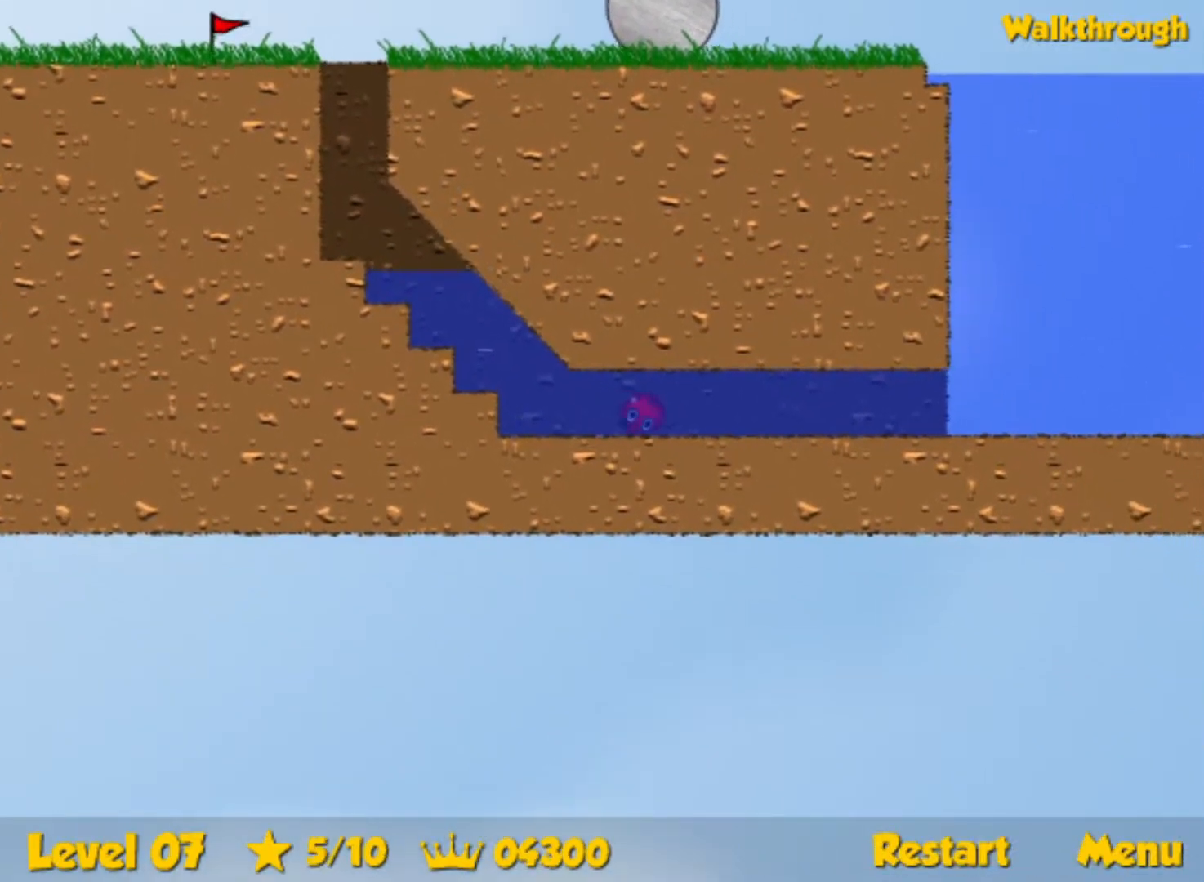
{"keys": ["down", "right", "up"], "events": []}
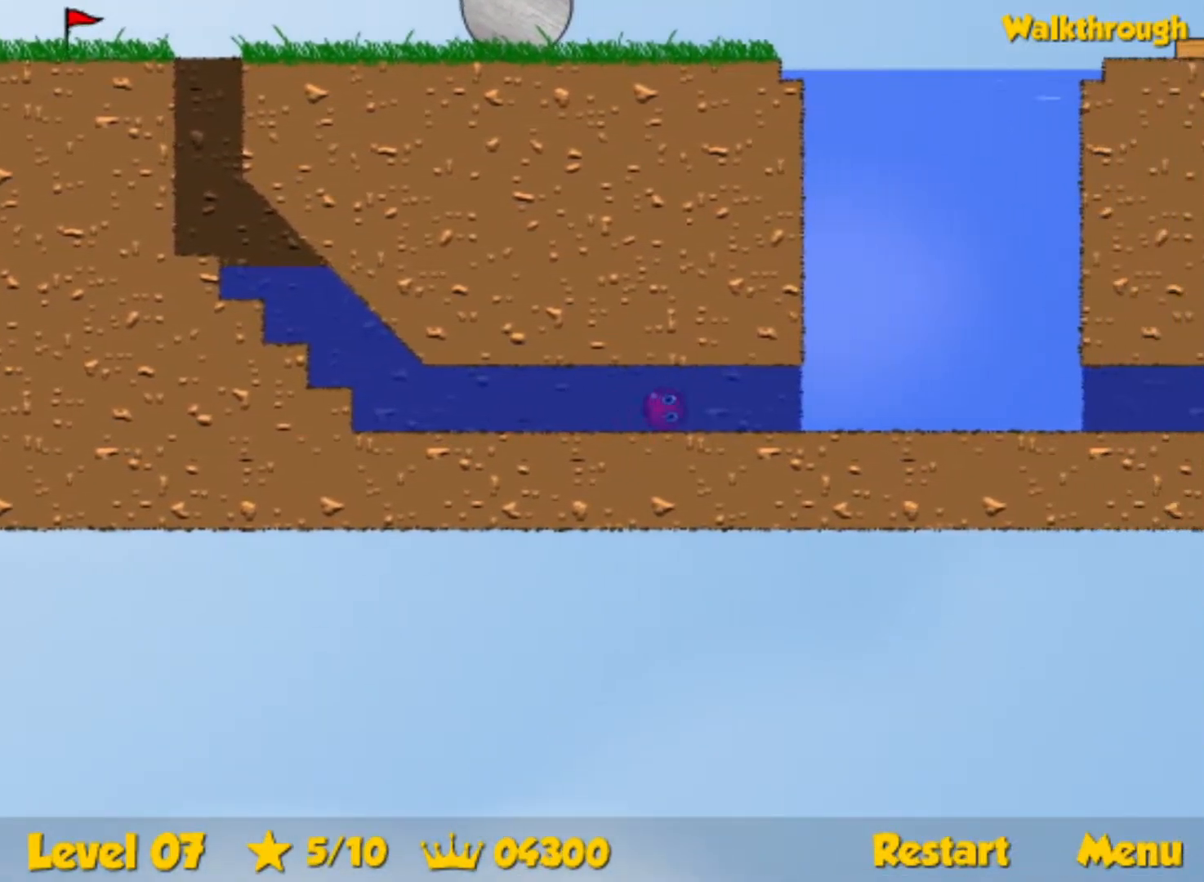
{"keys": ["right", "up"], "events": [[50, "up", "up"], [300, "up", "down"], [400, "down", "up"]]}
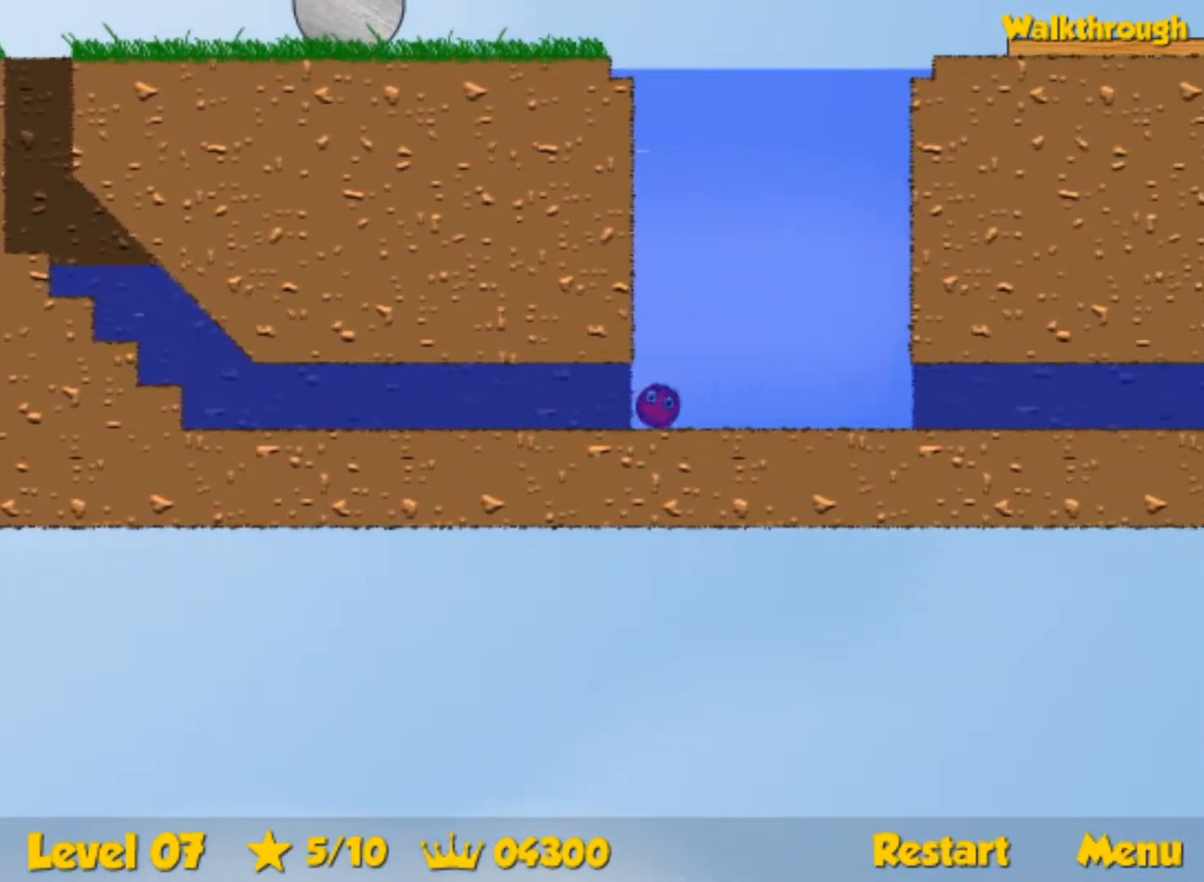
{"keys": ["right", "up"], "events": []}
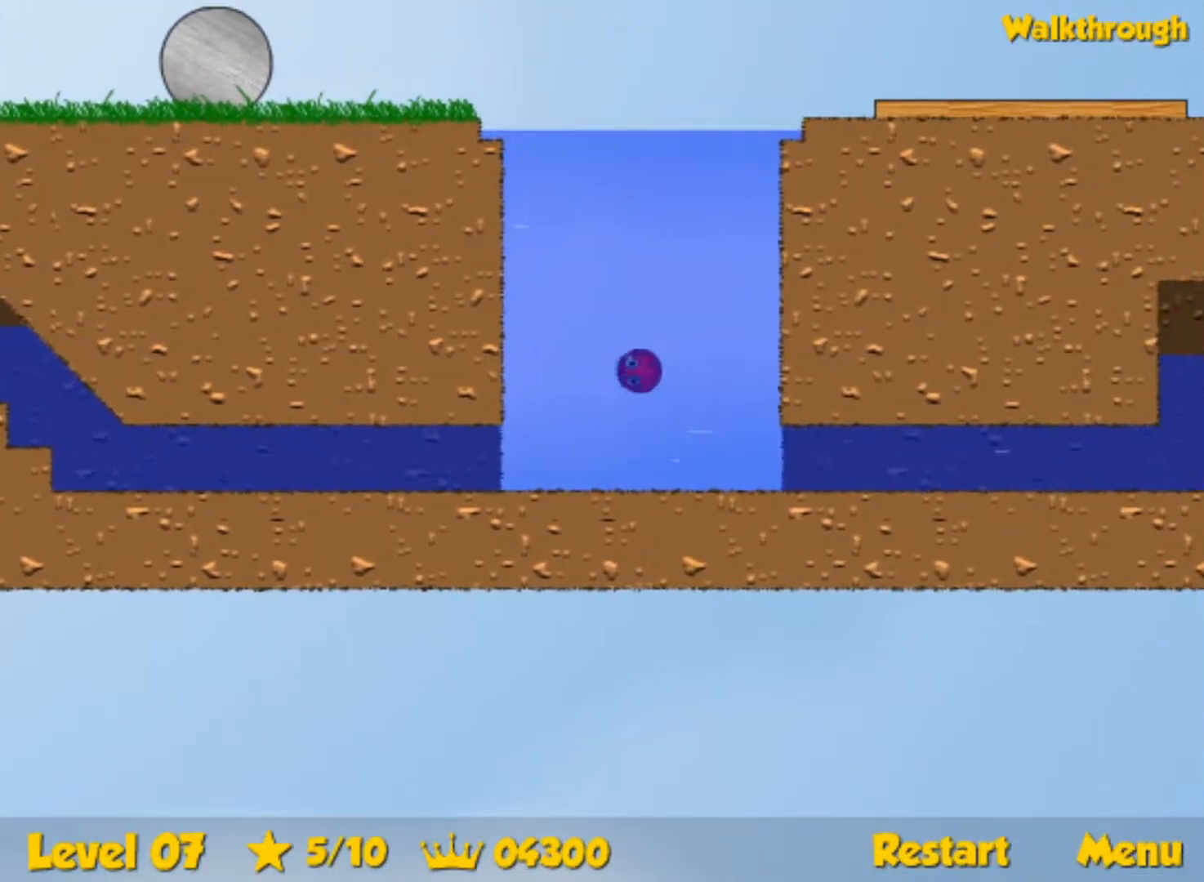
{"keys": ["up"], "events": [[317, "right", "up"]]}
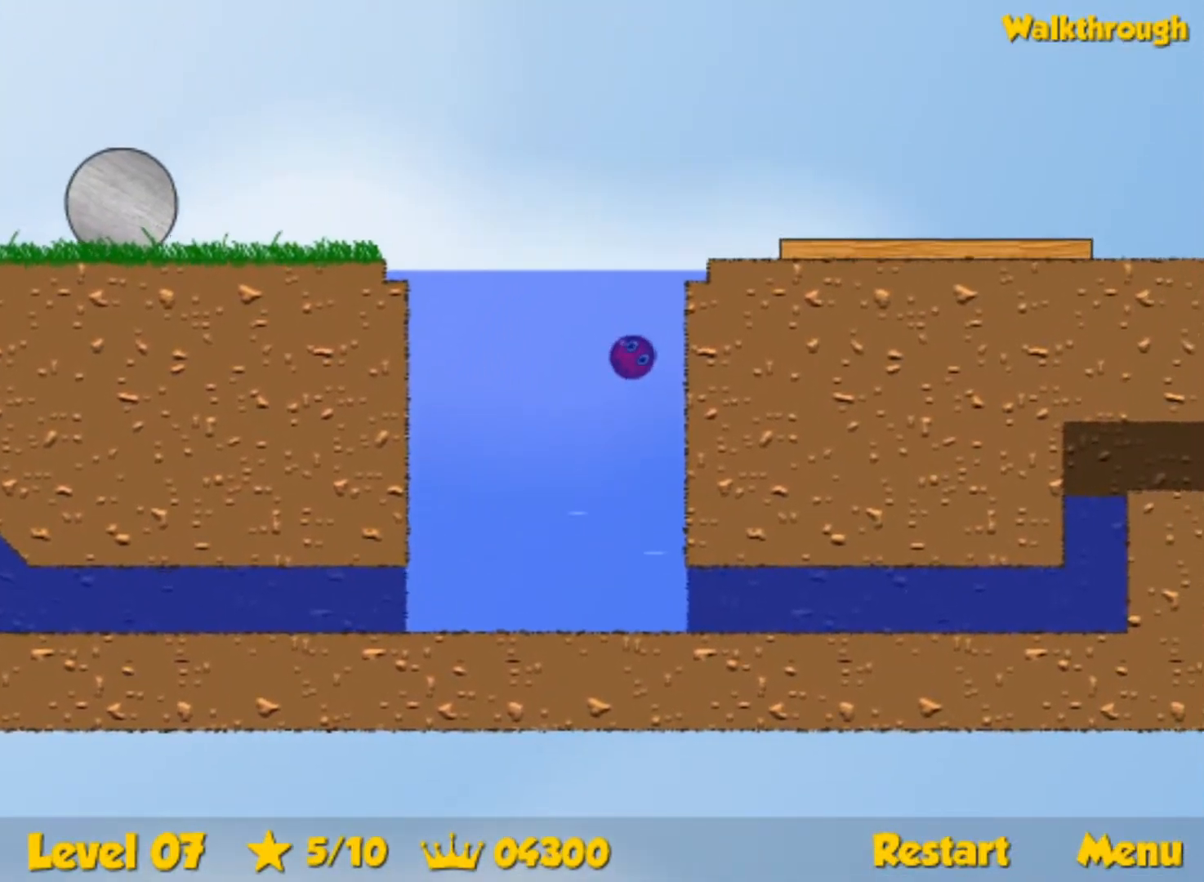
{"keys": ["down", "right"], "events": [[100, "right", "down"], [150, "up", "up"], [267, "down", "down"]]}
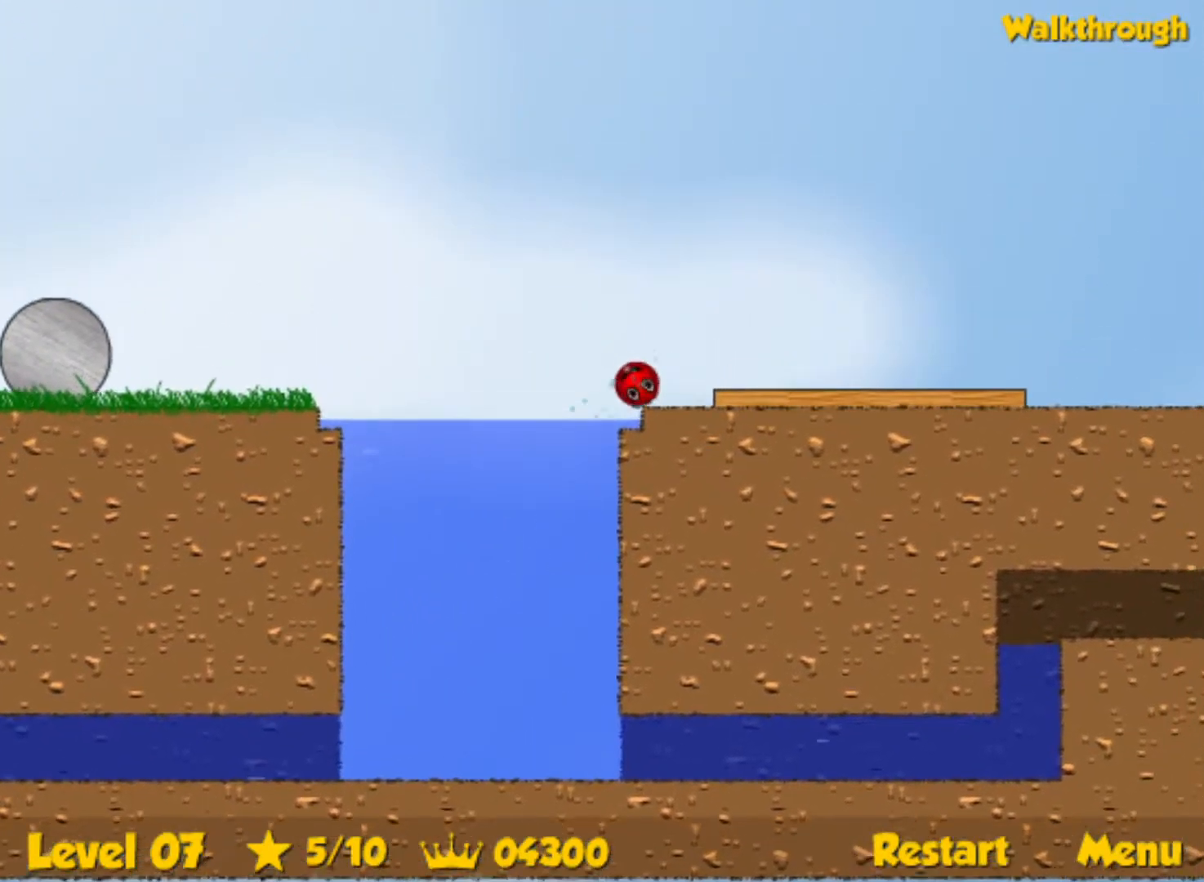
{"keys": ["right"], "events": [[17, "down", "up"]]}
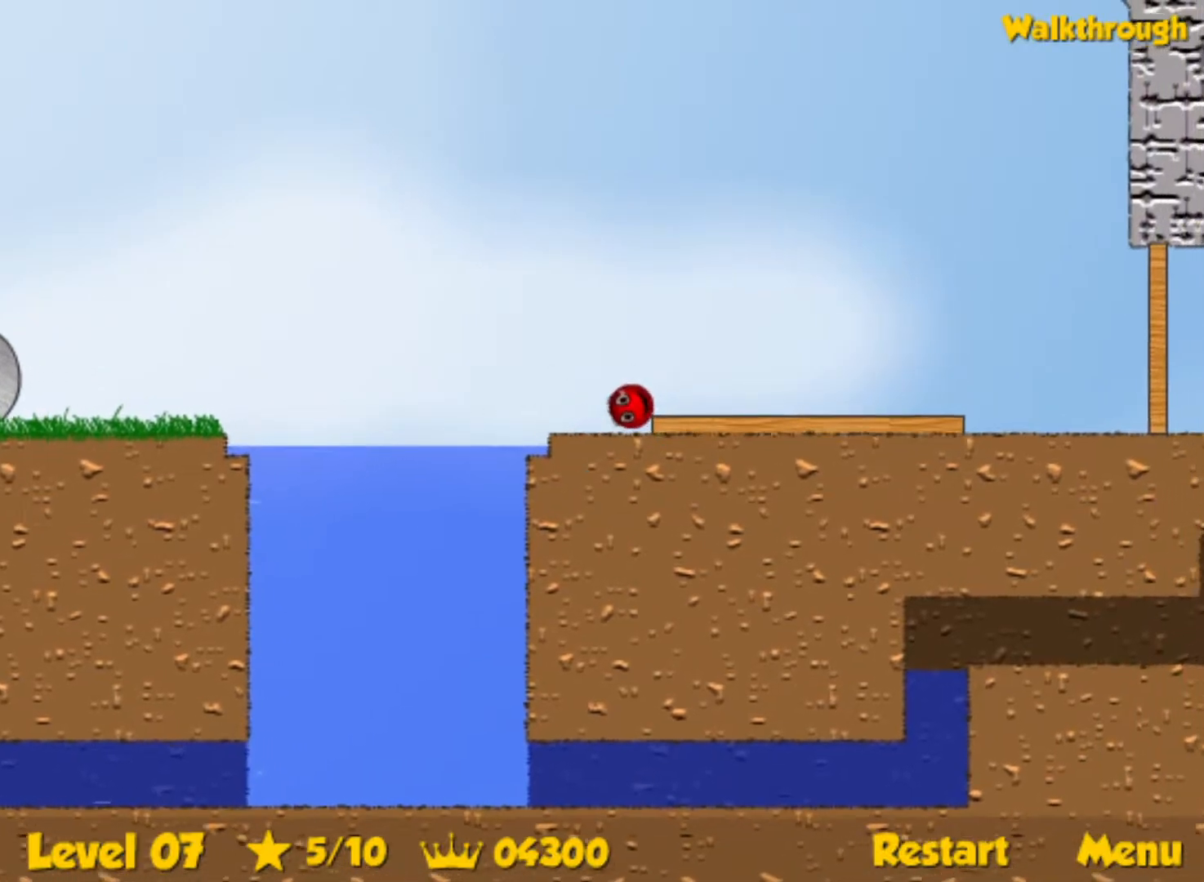
{"keys": [], "events": [[233, "up", "down"], [317, "up", "up"], [467, "right", "up"]]}
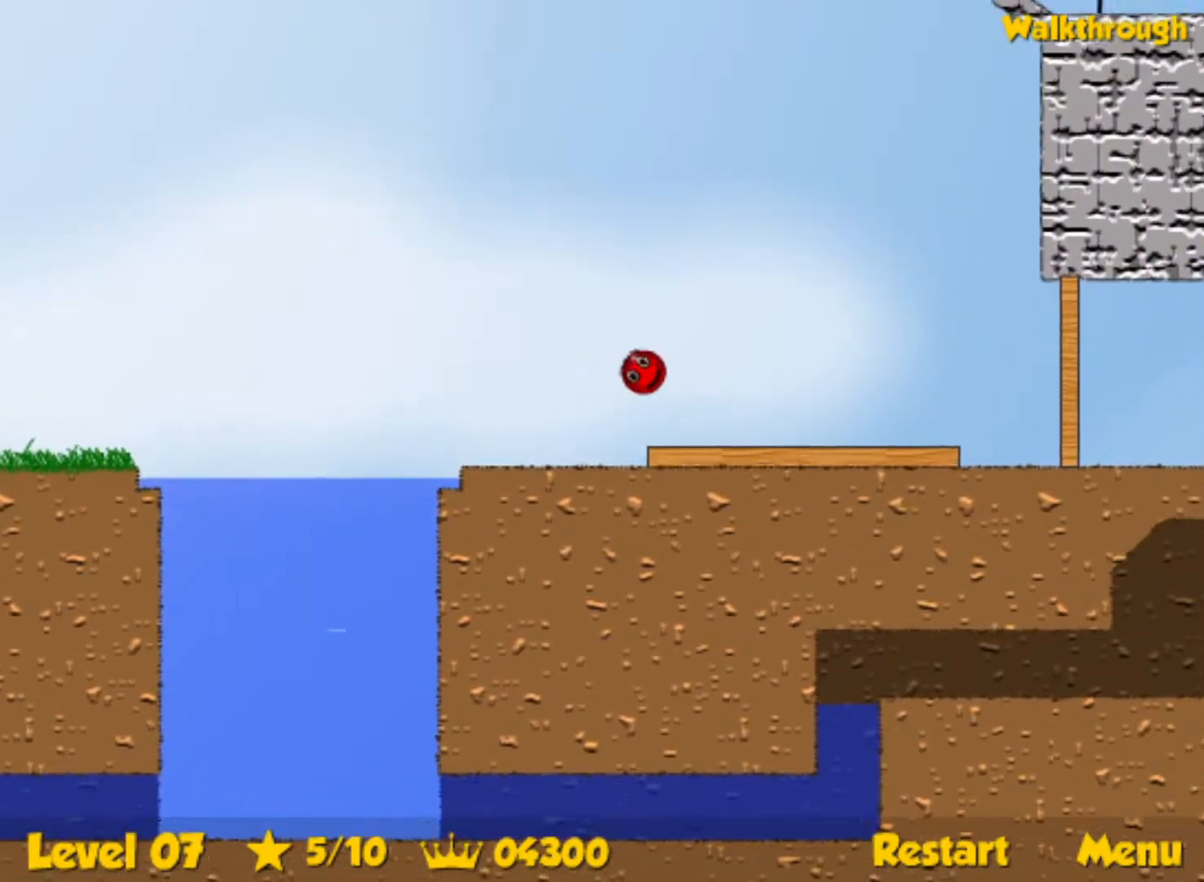
{"keys": [], "events": [[50, "left", "down"], [333, "left", "up"]]}
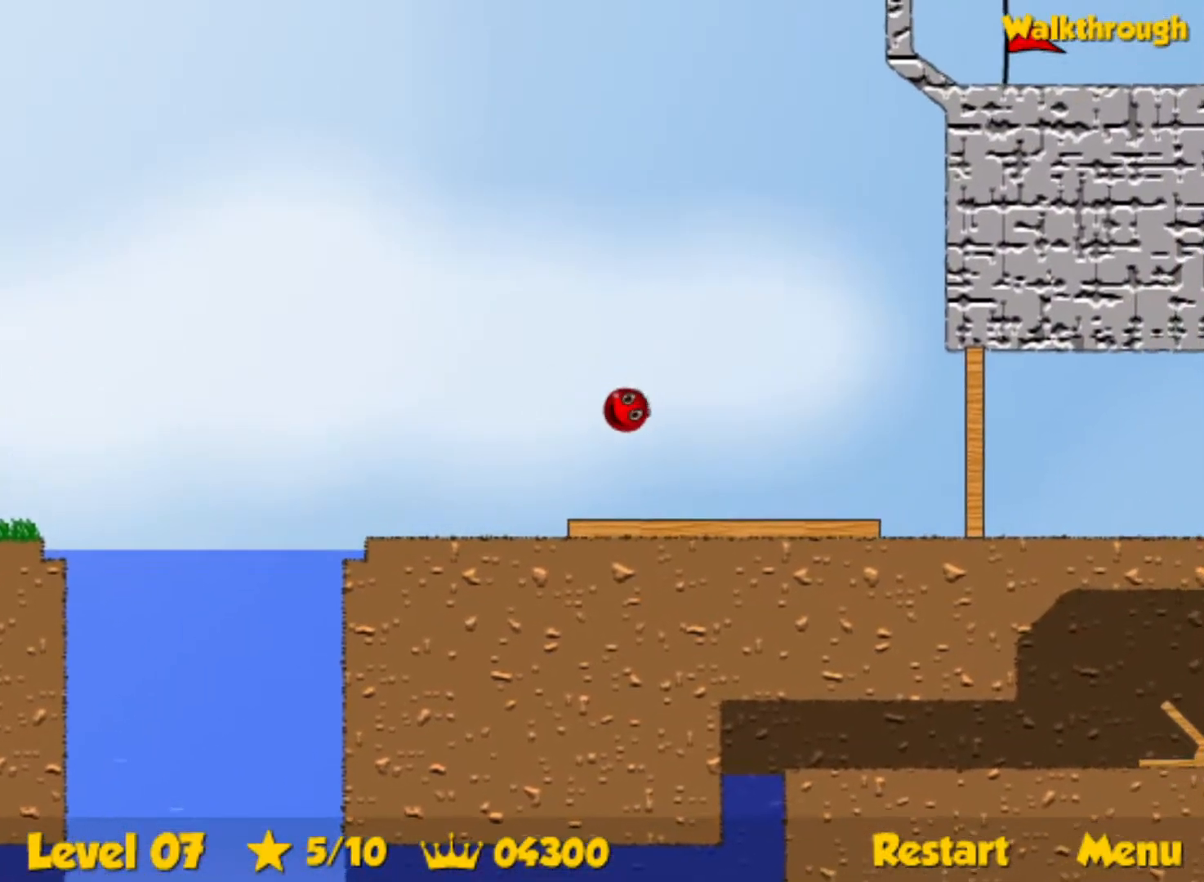
{"keys": [], "events": [[100, "left", "down"], [200, "left", "up"], [250, "left", "down"], [317, "left", "up"]]}
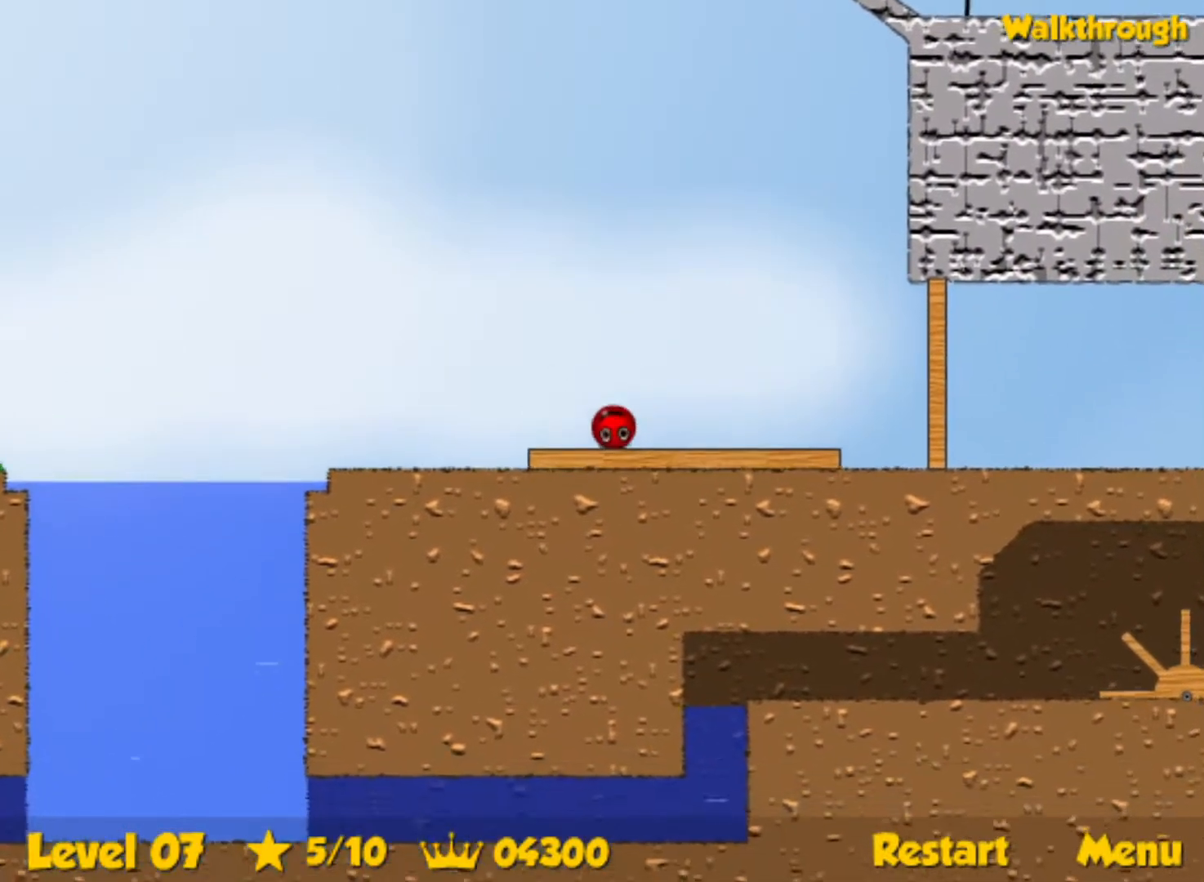
{"keys": ["up"], "events": [[17, "up", "down"]]}
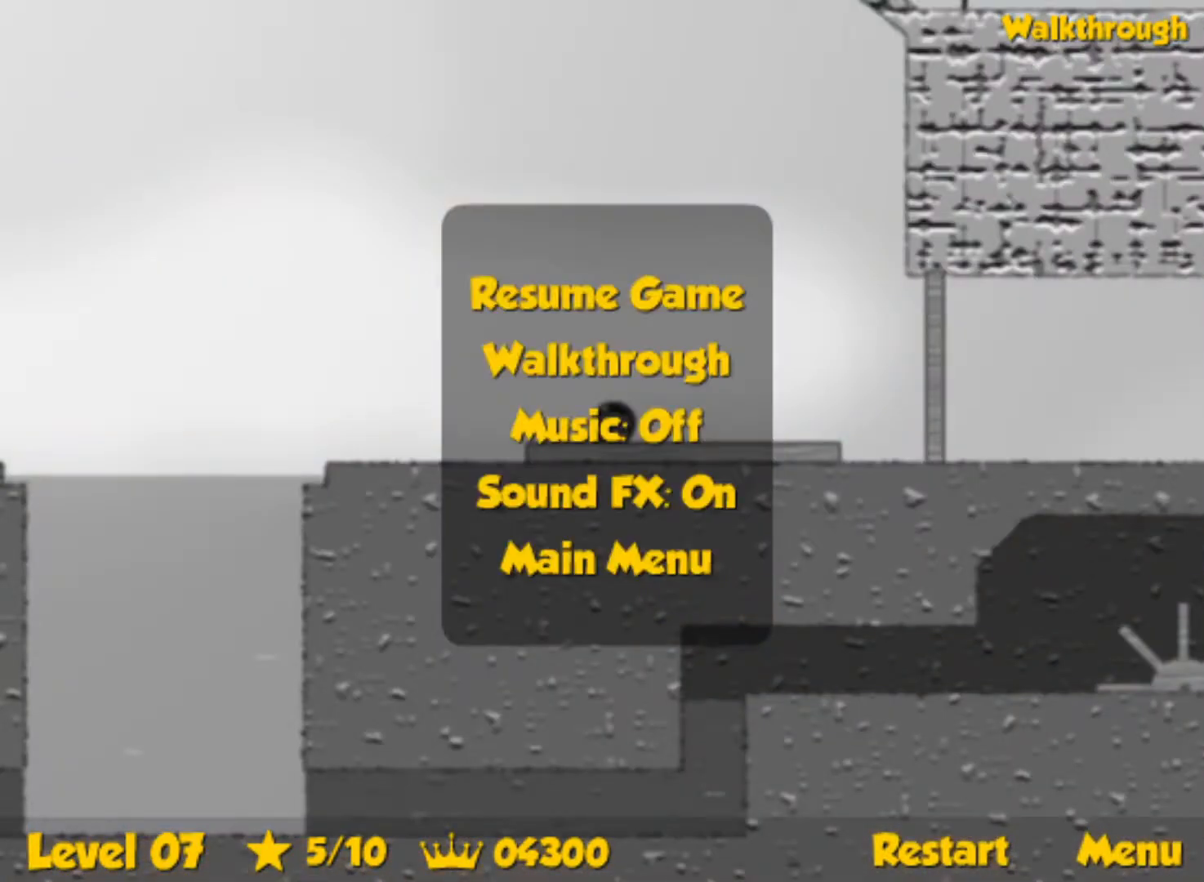
{"keys": ["right", "up"], "events": [[133, "right", "down"]]}
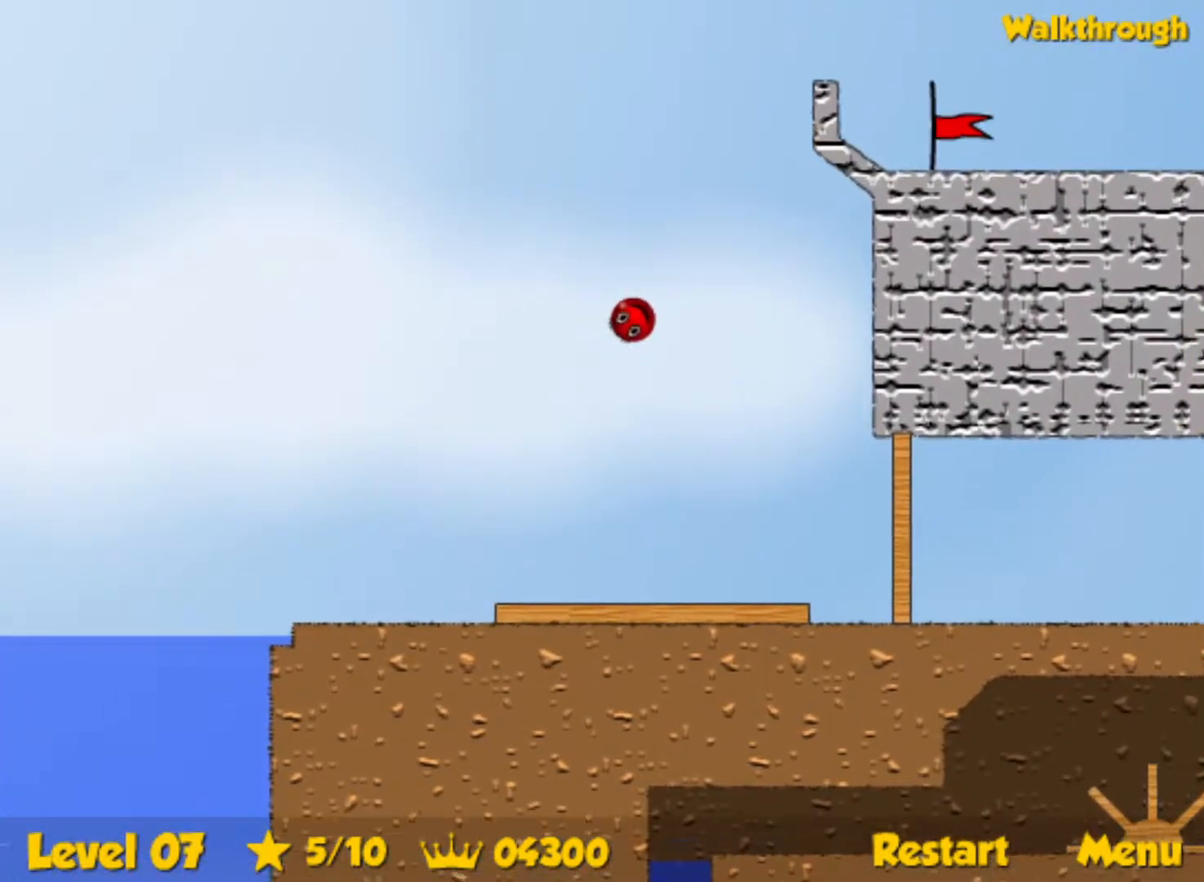
{"keys": ["right"], "events": [[383, "up", "up"]]}
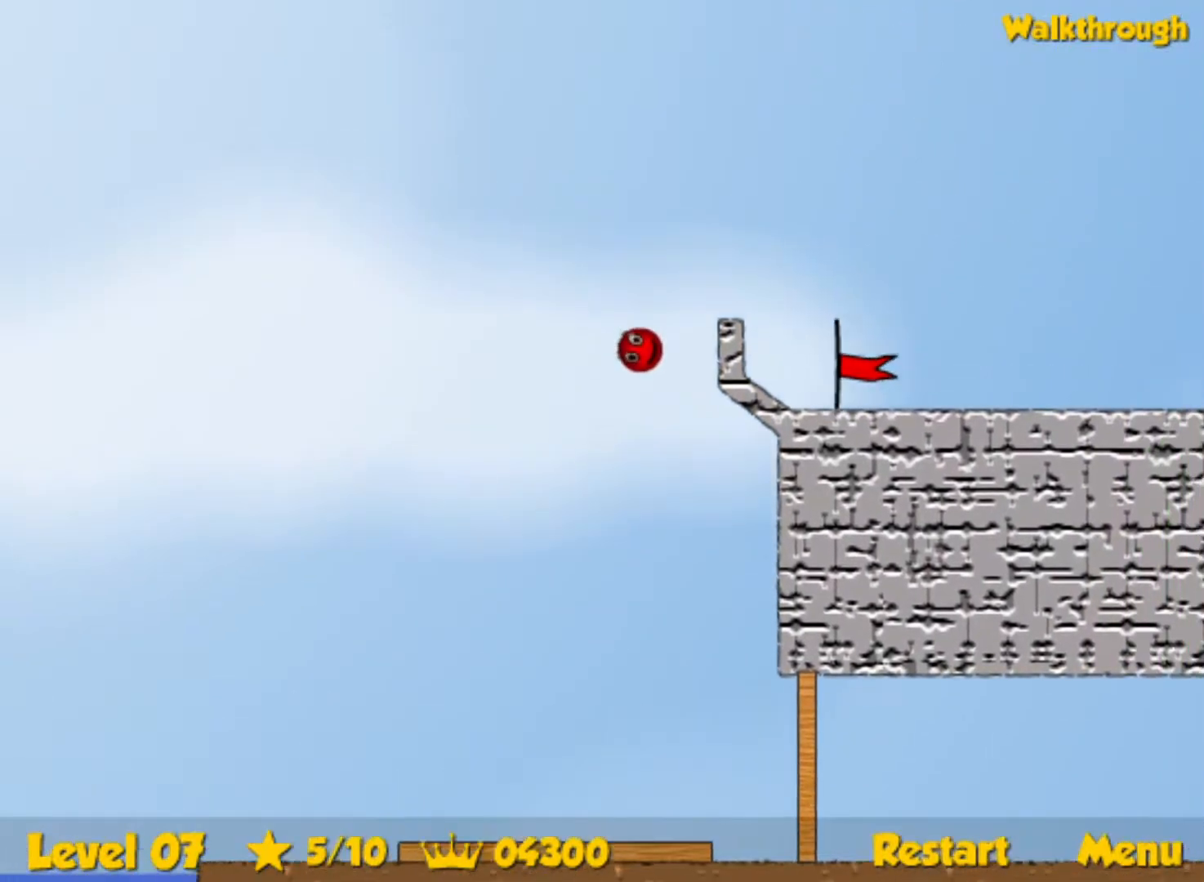
{"keys": ["right"], "events": [[100, "up", "down"], [167, "up", "up"]]}
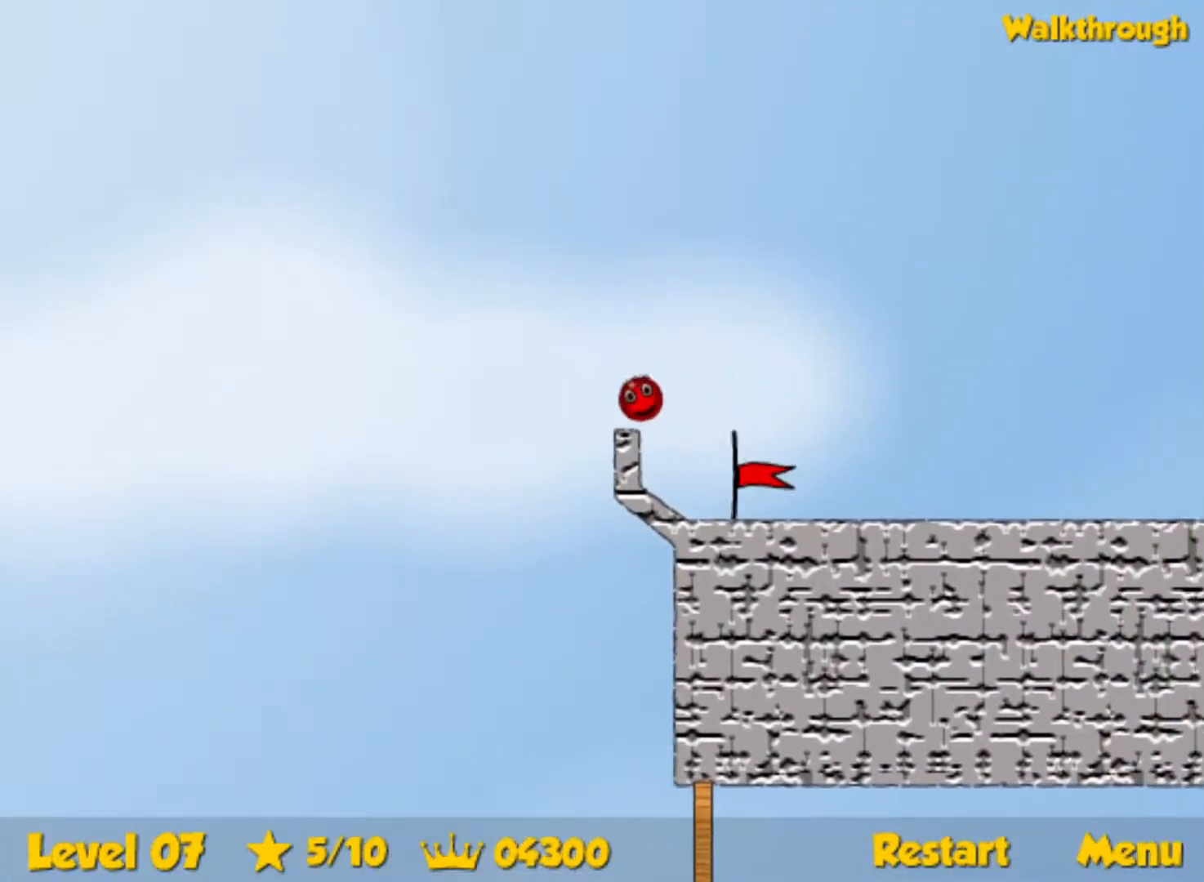
{"keys": ["right"], "events": []}
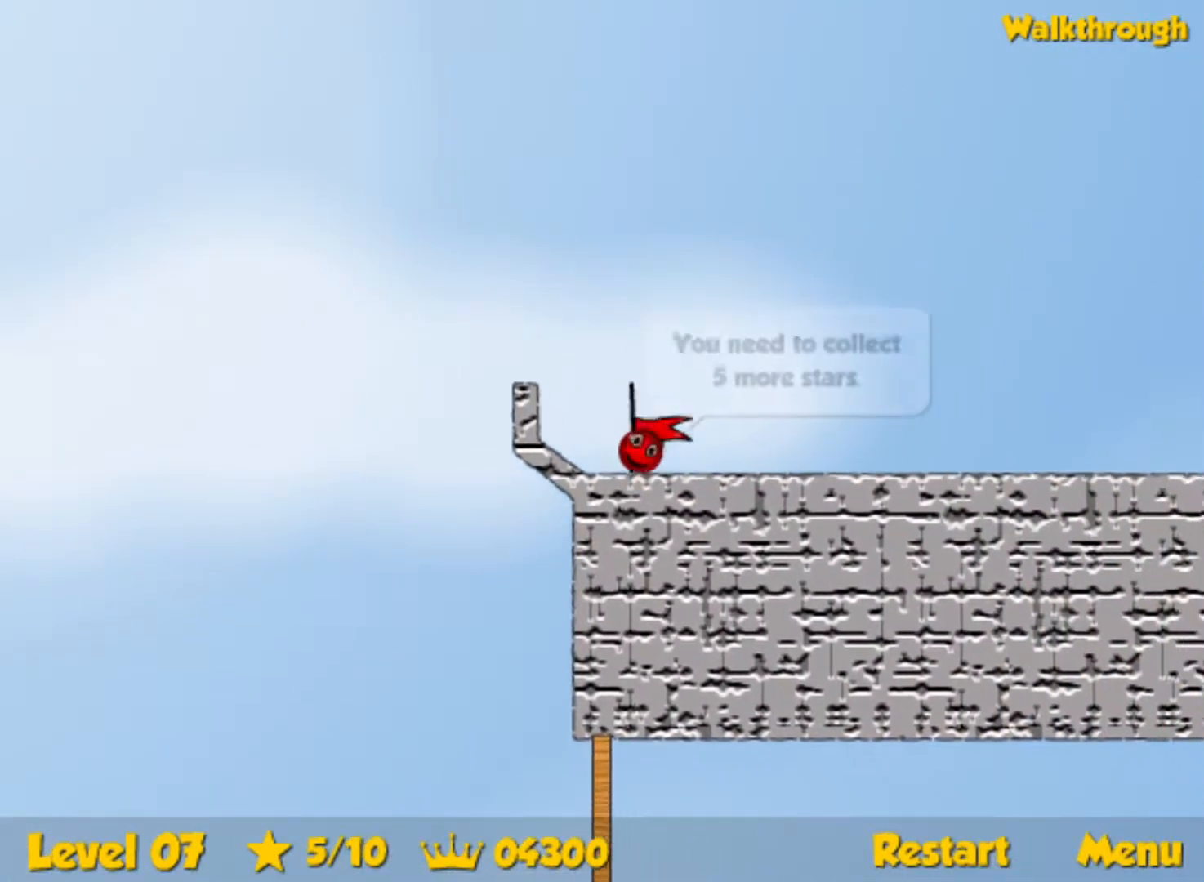
{"keys": ["right"], "events": []}
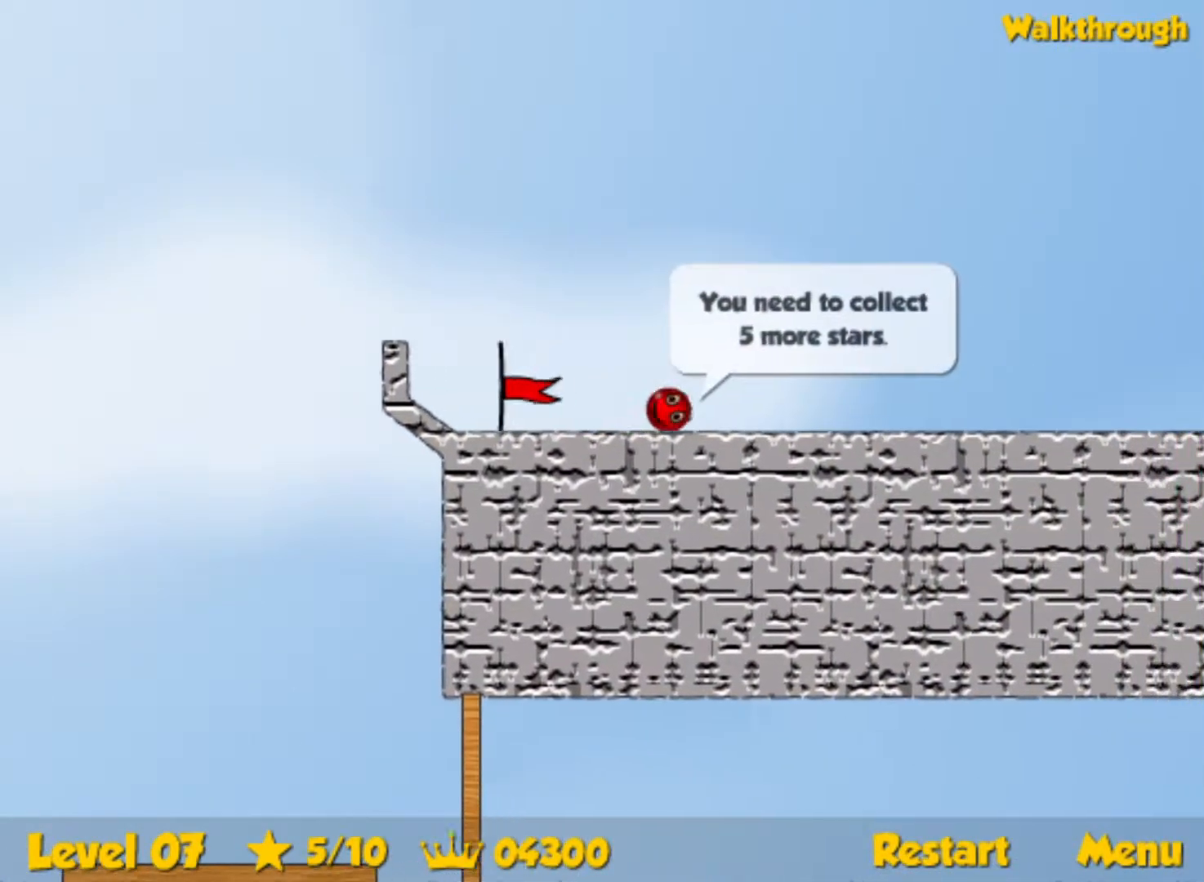
{"keys": ["right"], "events": []}
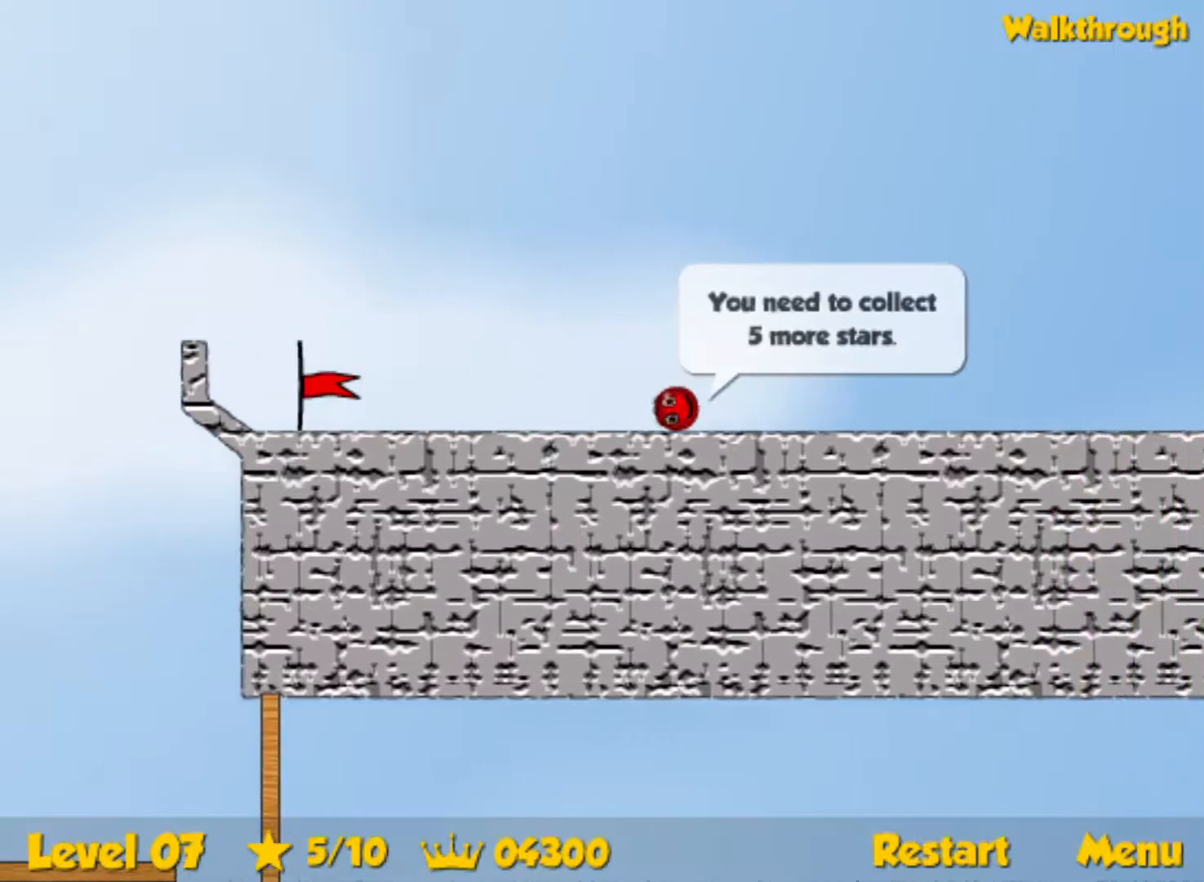
{"keys": ["right"], "events": []}
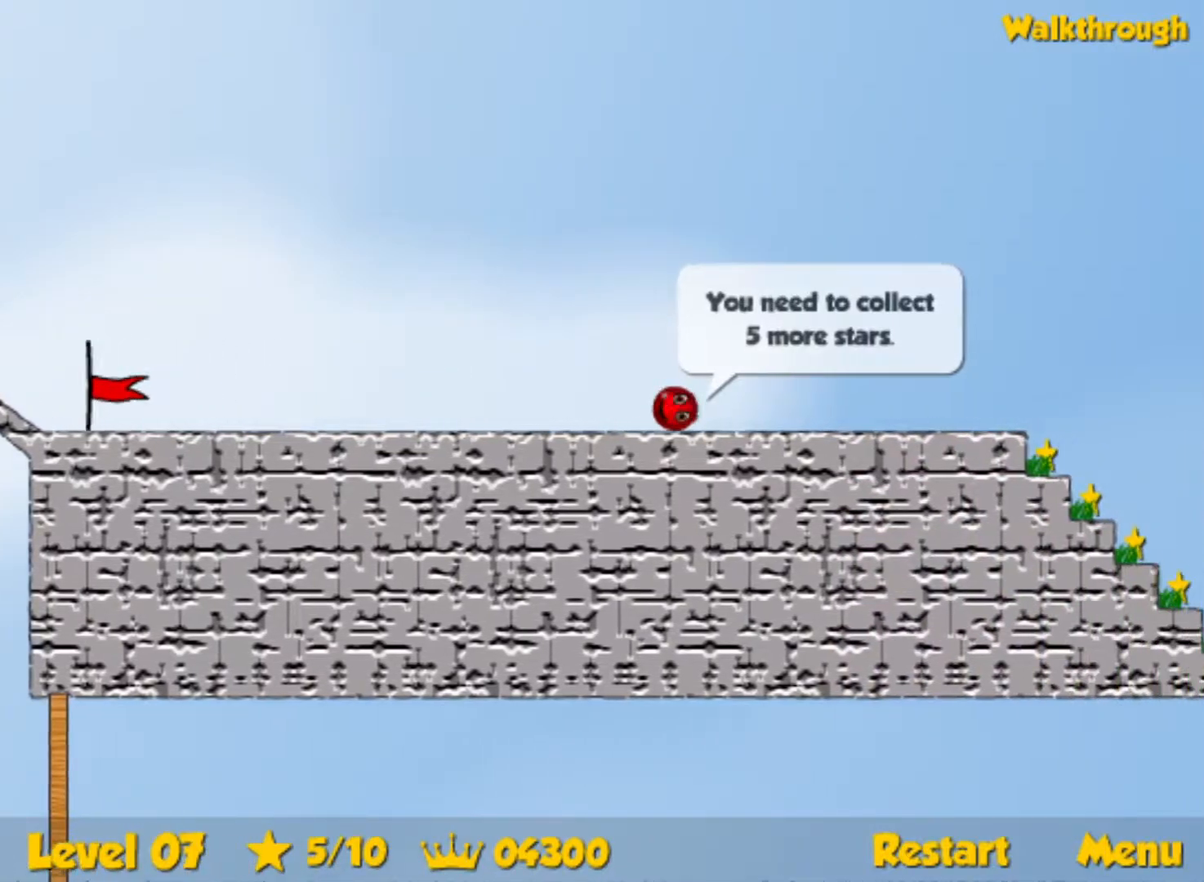
{"keys": ["right"], "events": []}